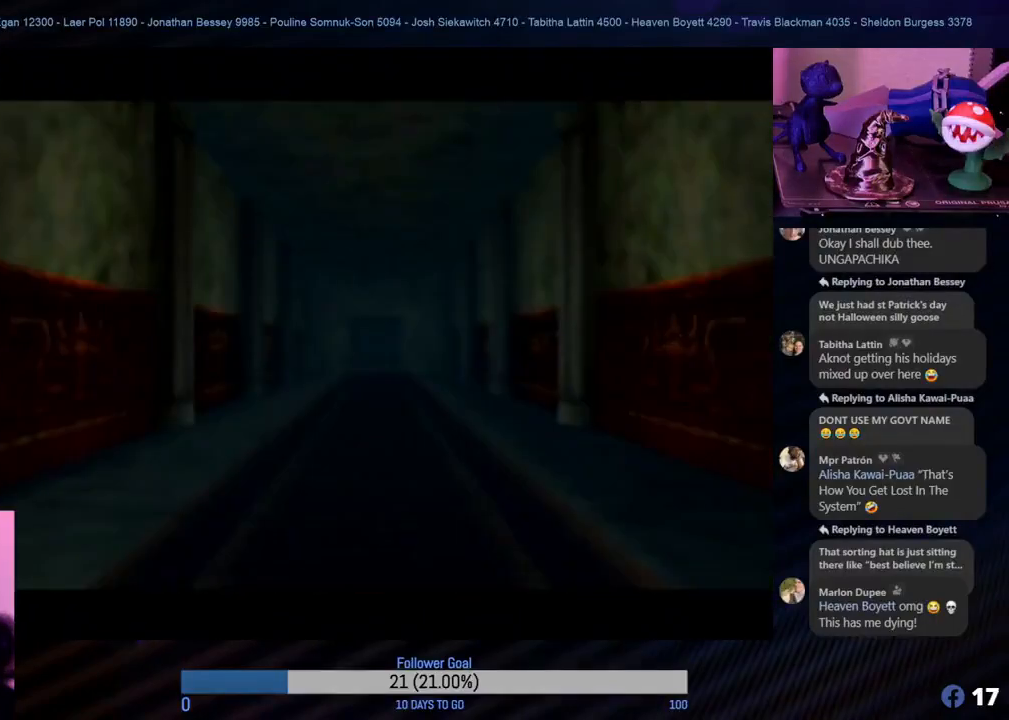
Gameplay with a controller (Nintendo layout); each line is a JSON object with the inputs held at the frame after it. "events" lists button and stick changes between this image and that frame as [ms after this image, input, new state], when the widget could be followed in between. Not read: L1 L3 R3.
{"buttons": ["C_RIGHT"], "left_stick": "center", "events": [[500, "C_RIGHT", "down"]]}
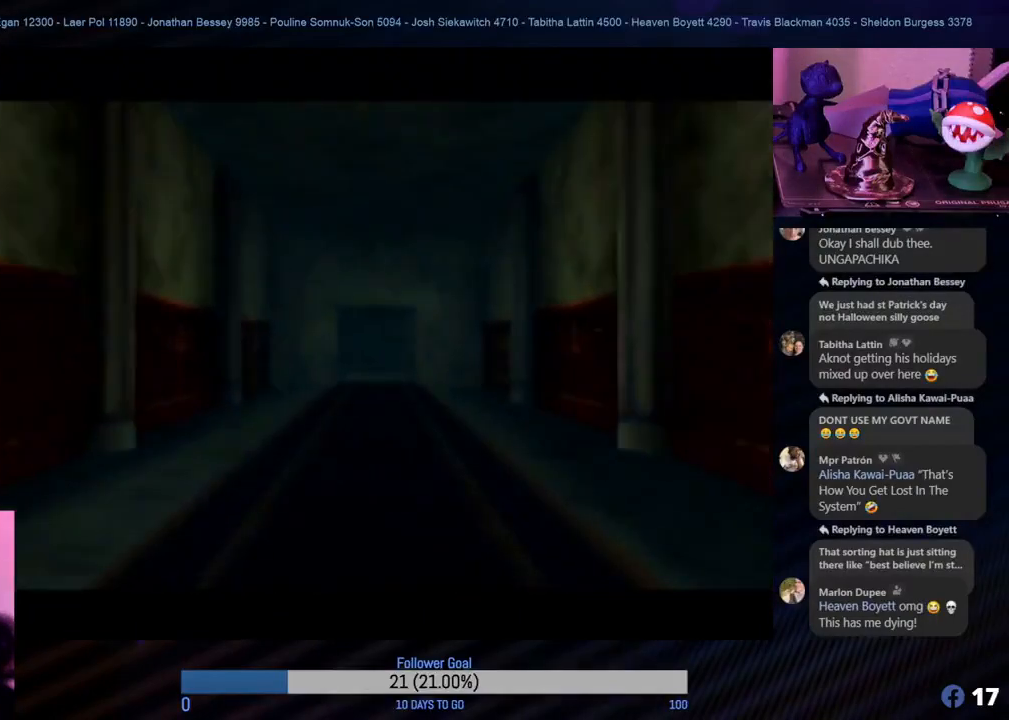
{"buttons": ["C_RIGHT"], "left_stick": "center", "events": []}
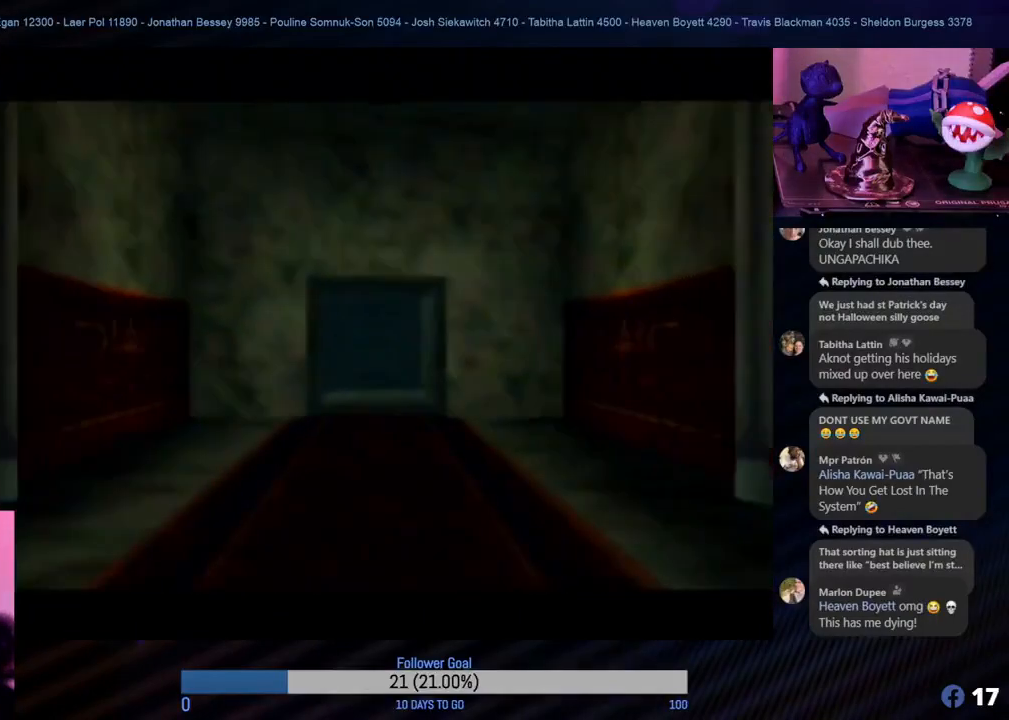
{"buttons": [], "left_stick": "center", "events": [[83, "C_RIGHT", "up"]]}
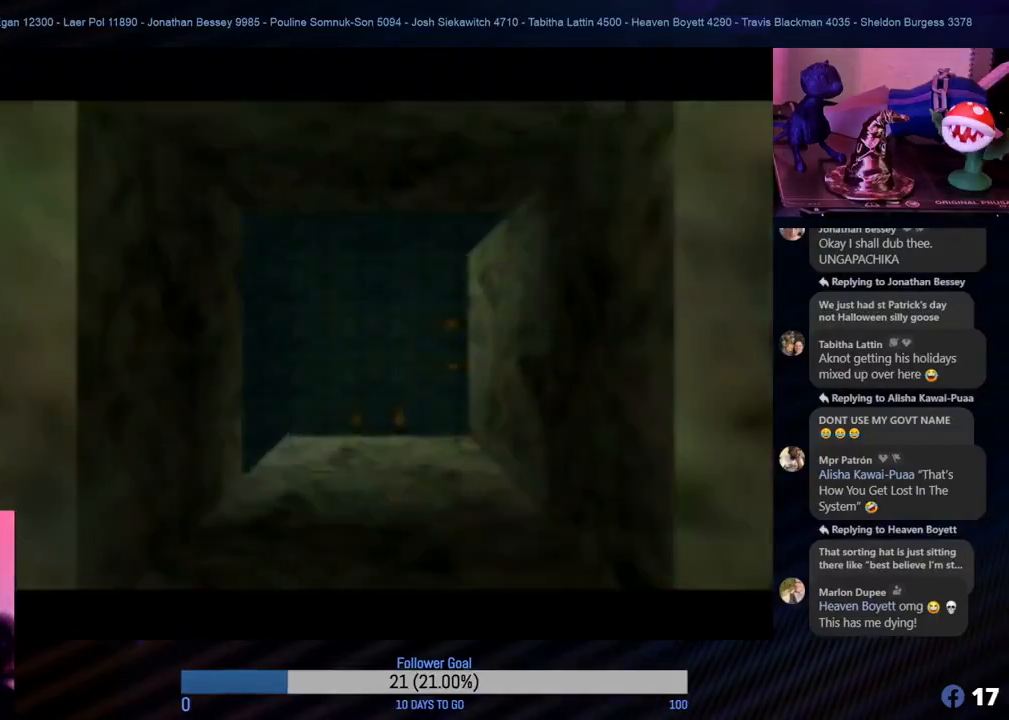
{"buttons": [], "left_stick": "center", "events": []}
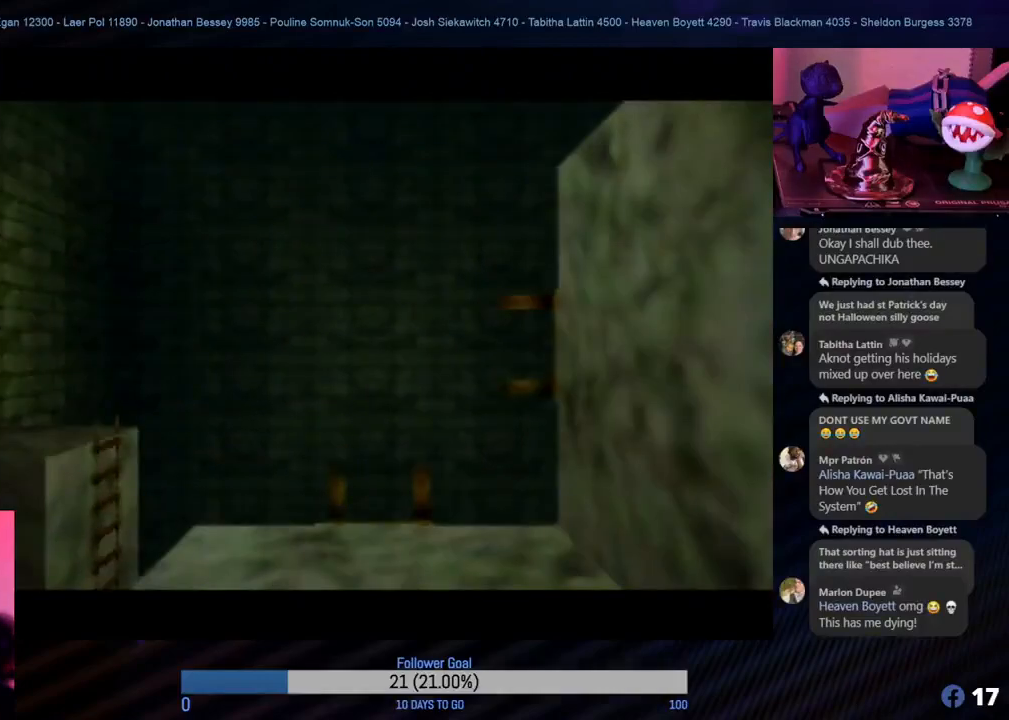
{"buttons": [], "left_stick": "center", "events": []}
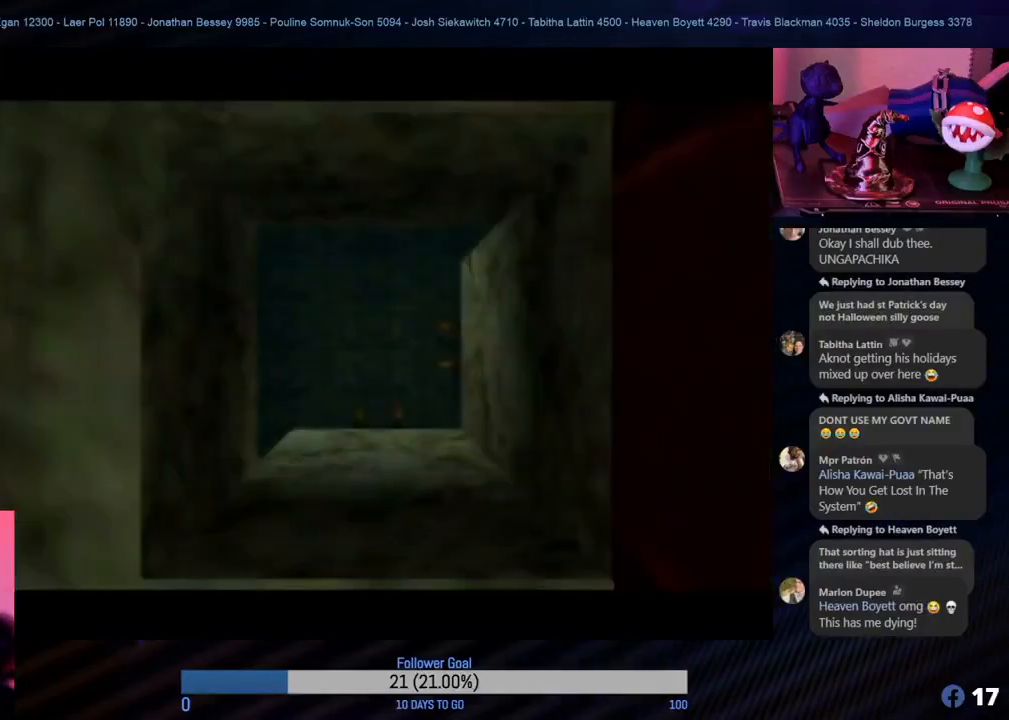
{"buttons": [], "left_stick": "center", "events": []}
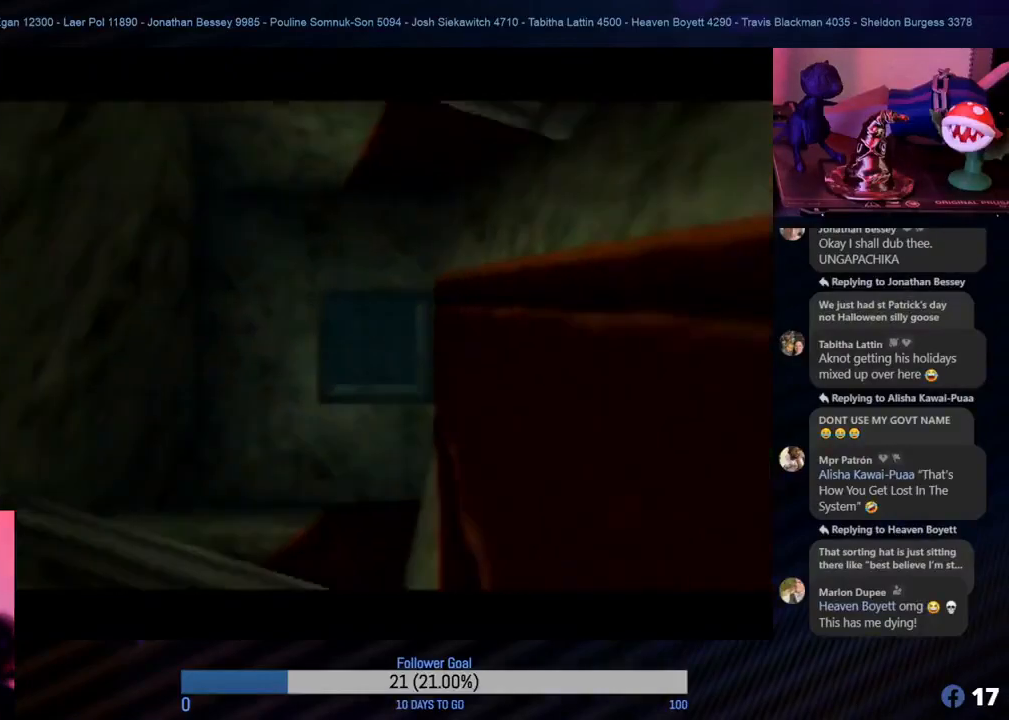
{"buttons": [], "left_stick": "center", "events": []}
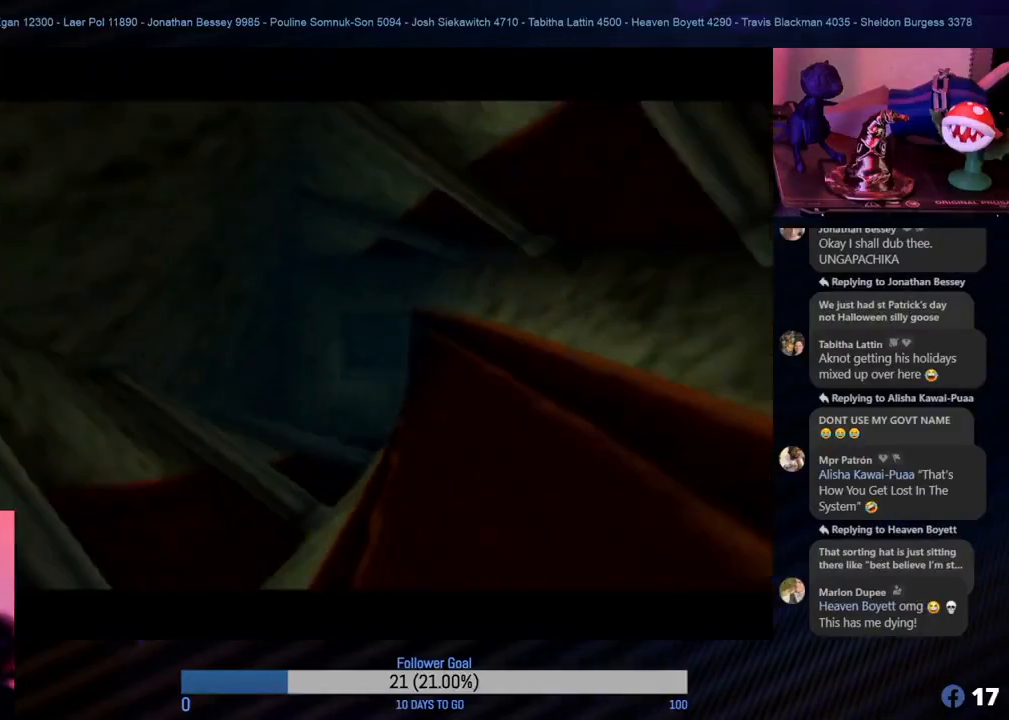
{"buttons": [], "left_stick": "center", "events": []}
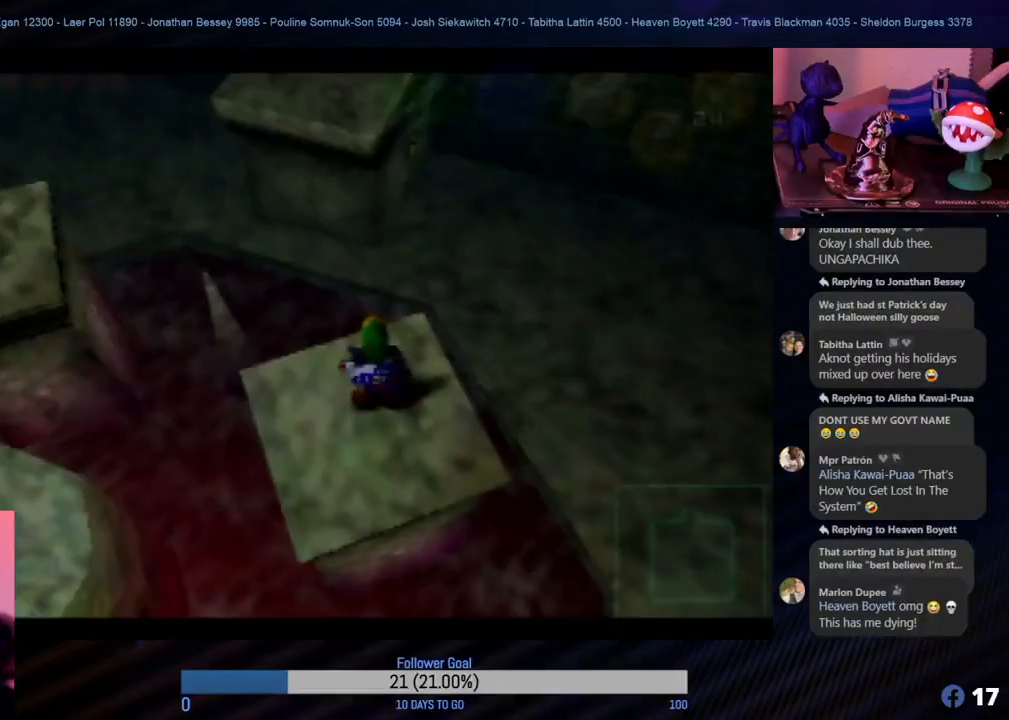
{"buttons": [], "left_stick": "center", "events": []}
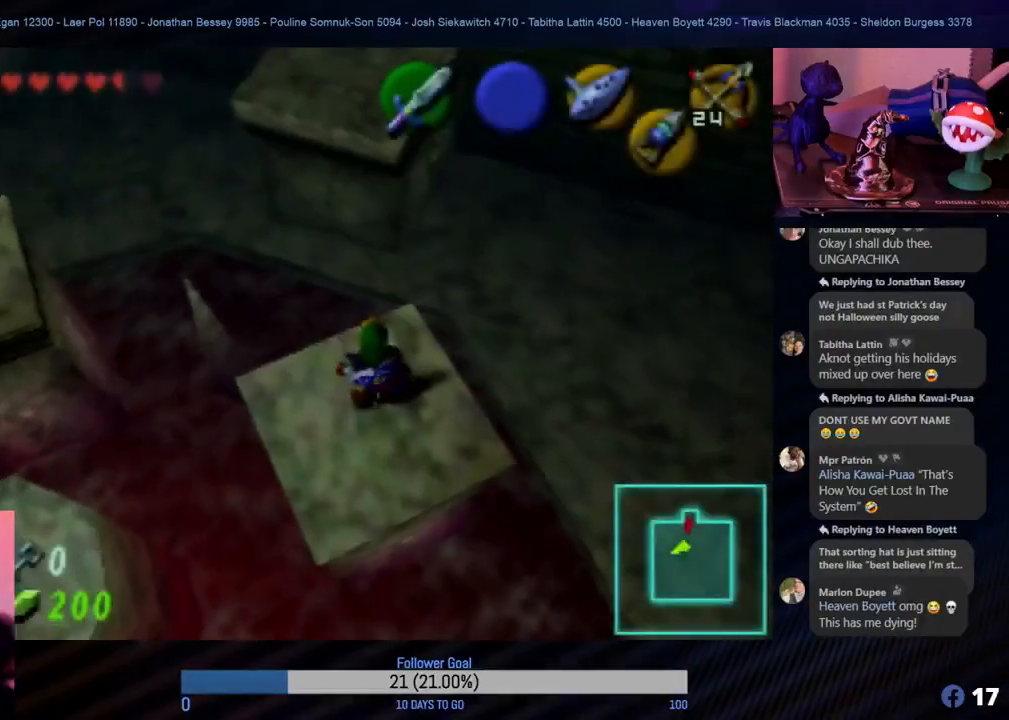
{"buttons": ["C_RIGHT"], "left_stick": "center", "events": [[167, "C_RIGHT", "down"]]}
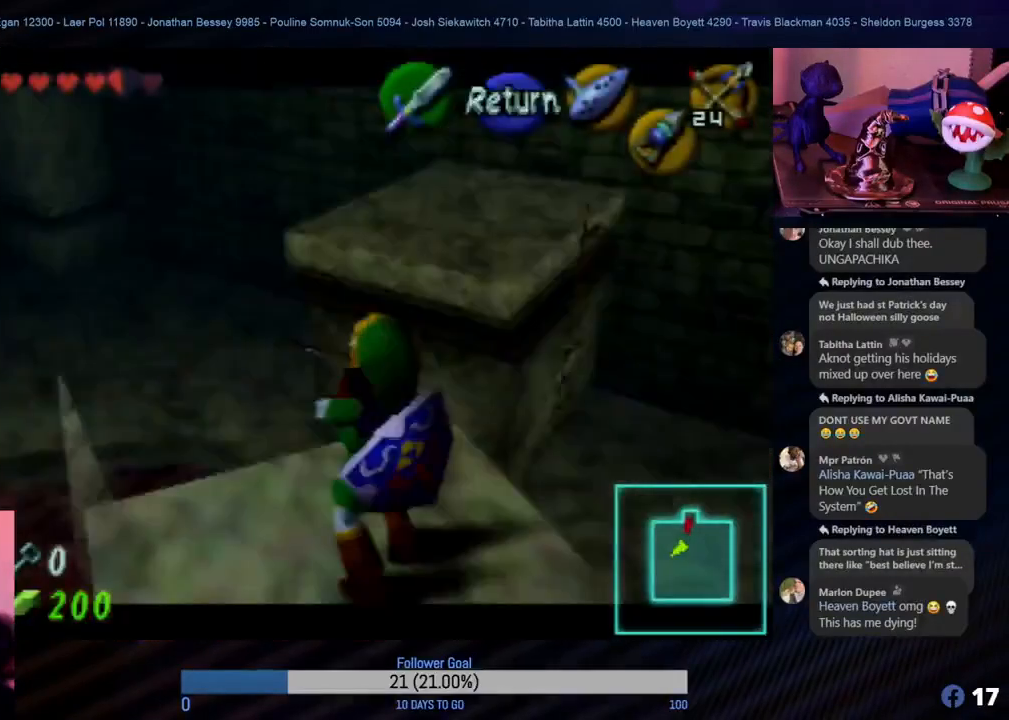
{"buttons": ["C_RIGHT"], "left_stick": "right", "events": [[450, "left_stick", "right"]]}
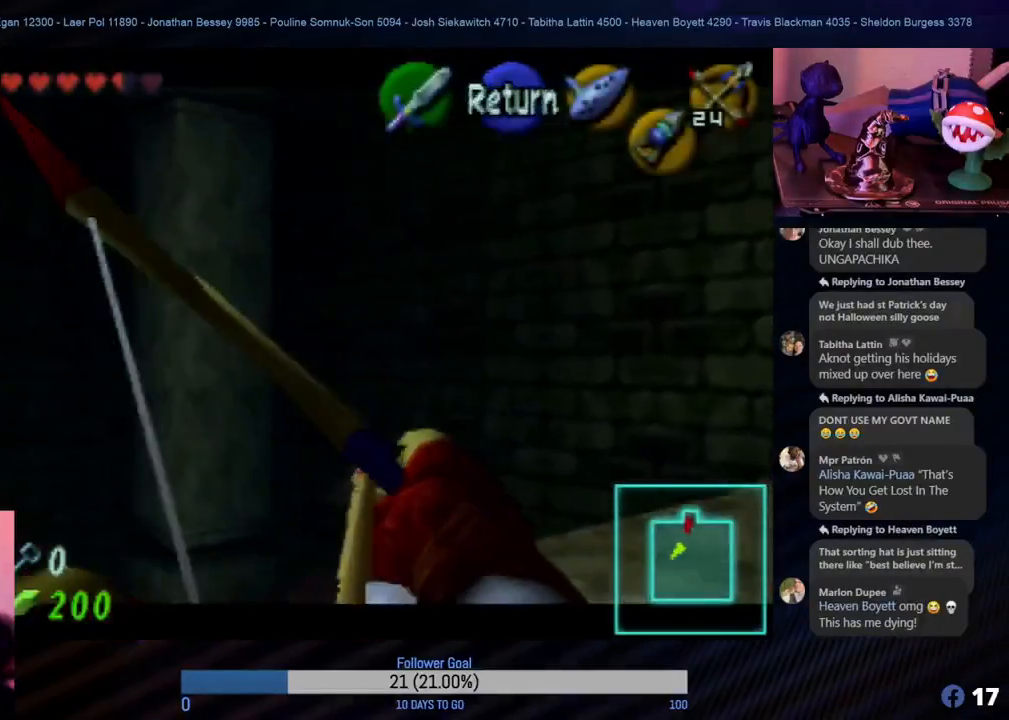
{"buttons": ["C_RIGHT"], "left_stick": "center", "events": [[417, "left_stick", "center"]]}
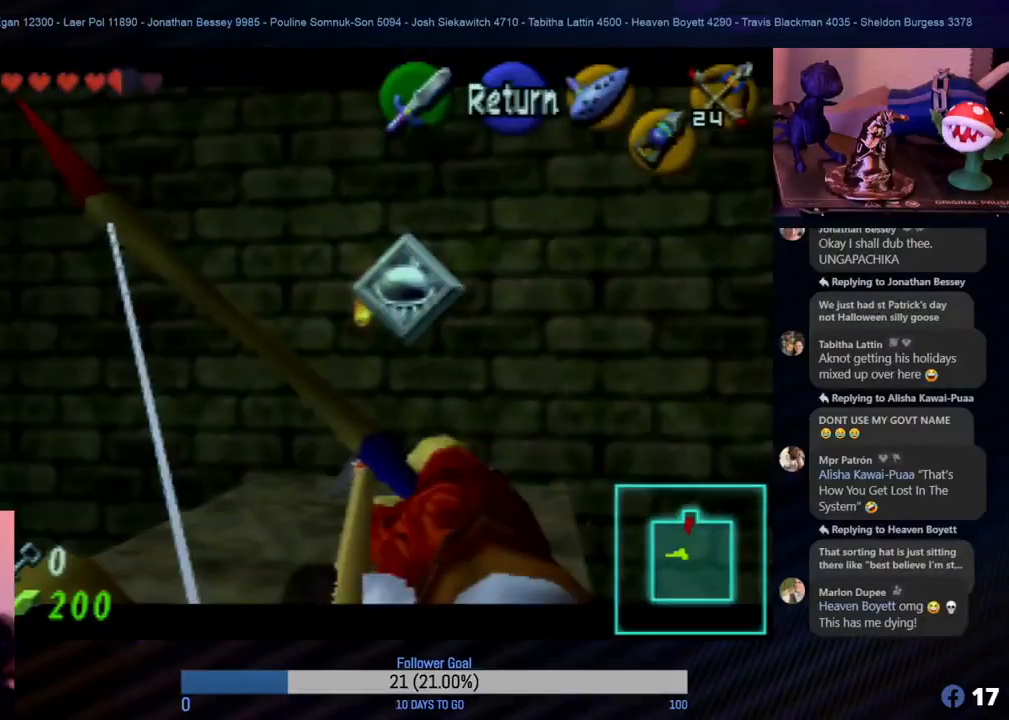
{"buttons": ["C_RIGHT"], "left_stick": "center", "events": []}
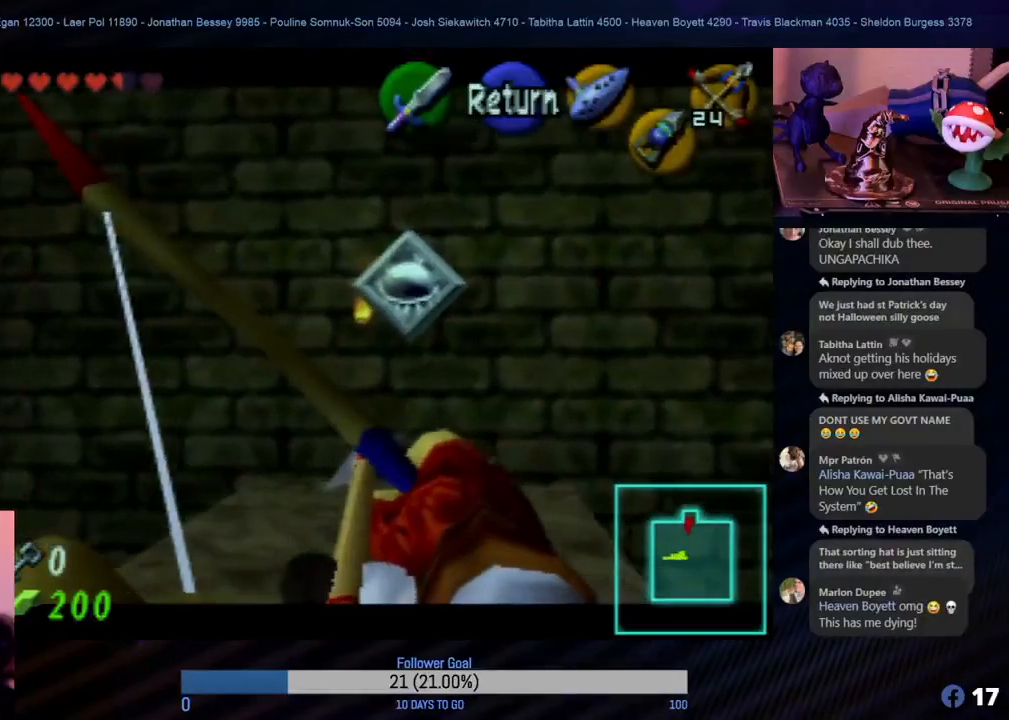
{"buttons": ["C_RIGHT"], "left_stick": "left", "events": [[17, "left_stick", "left"]]}
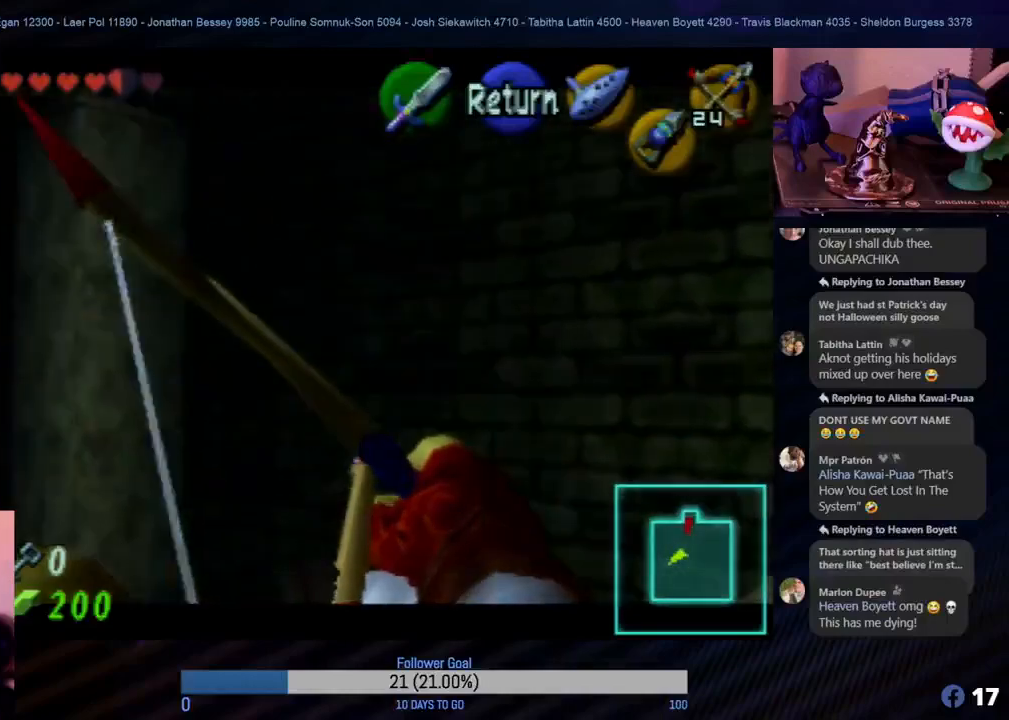
{"buttons": ["Z", "C_RIGHT"], "left_stick": "center", "events": [[33, "left_stick", "down-left"], [183, "left_stick", "center"], [483, "Z", "down"]]}
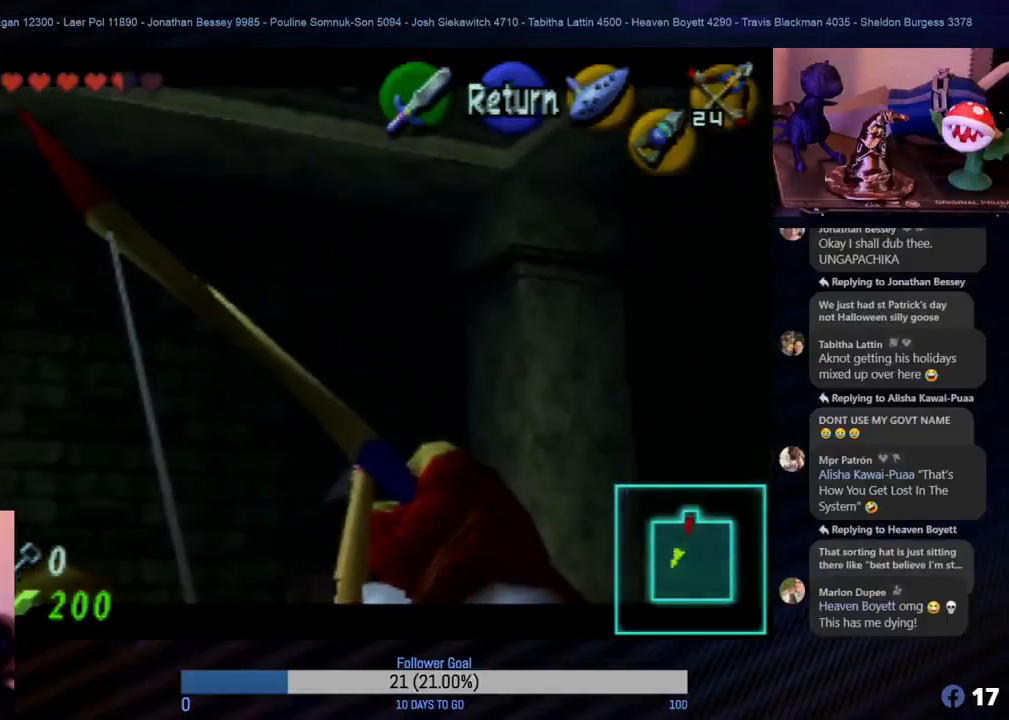
{"buttons": ["C_RIGHT"], "left_stick": "center", "events": [[133, "Z", "up"]]}
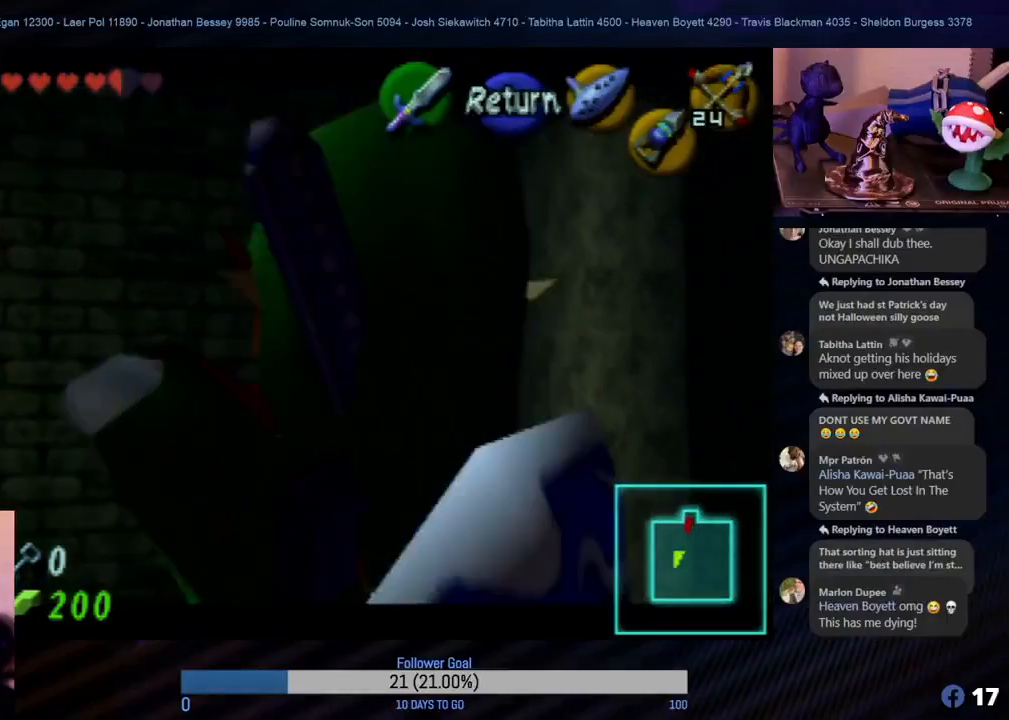
{"buttons": [], "left_stick": "center", "events": [[250, "C_RIGHT", "up"]]}
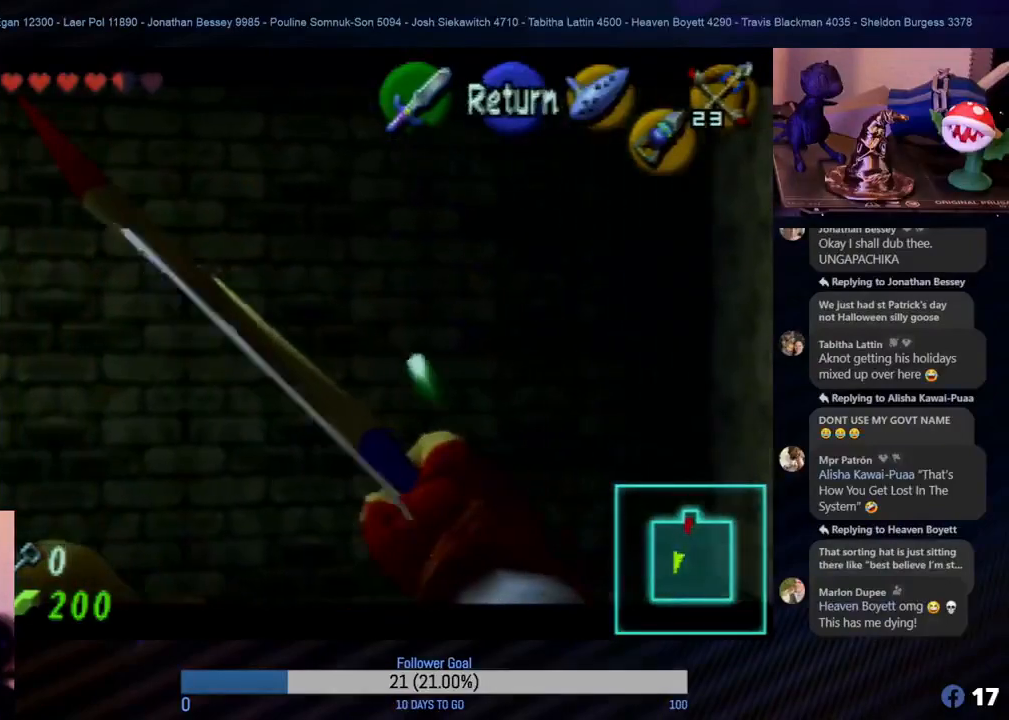
{"buttons": [], "left_stick": "center", "events": [[33, "left_stick", "left"], [317, "left_stick", "center"]]}
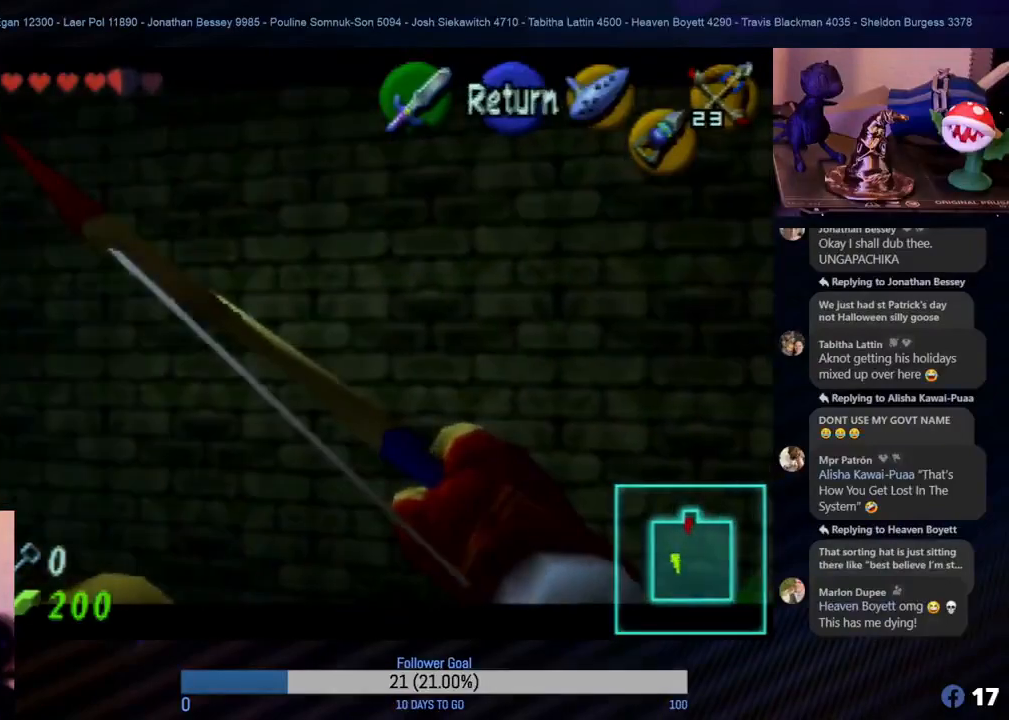
{"buttons": [], "left_stick": "center", "events": [[117, "A", "down"], [217, "A", "up"]]}
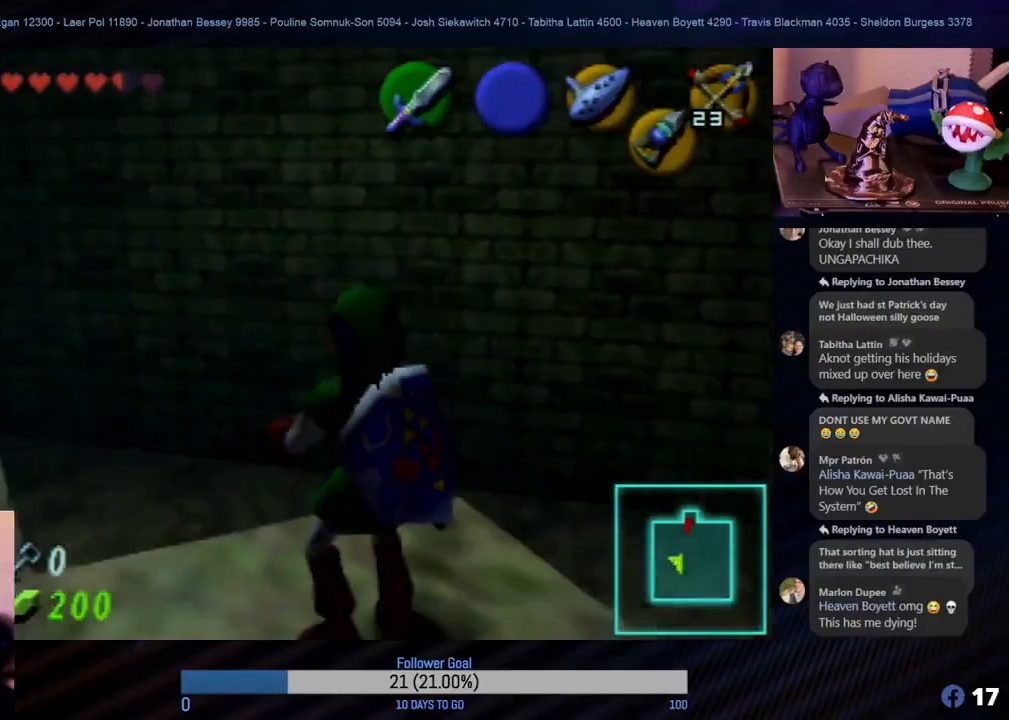
{"buttons": [], "left_stick": "center", "events": [[350, "left_stick", "left"], [500, "left_stick", "center"]]}
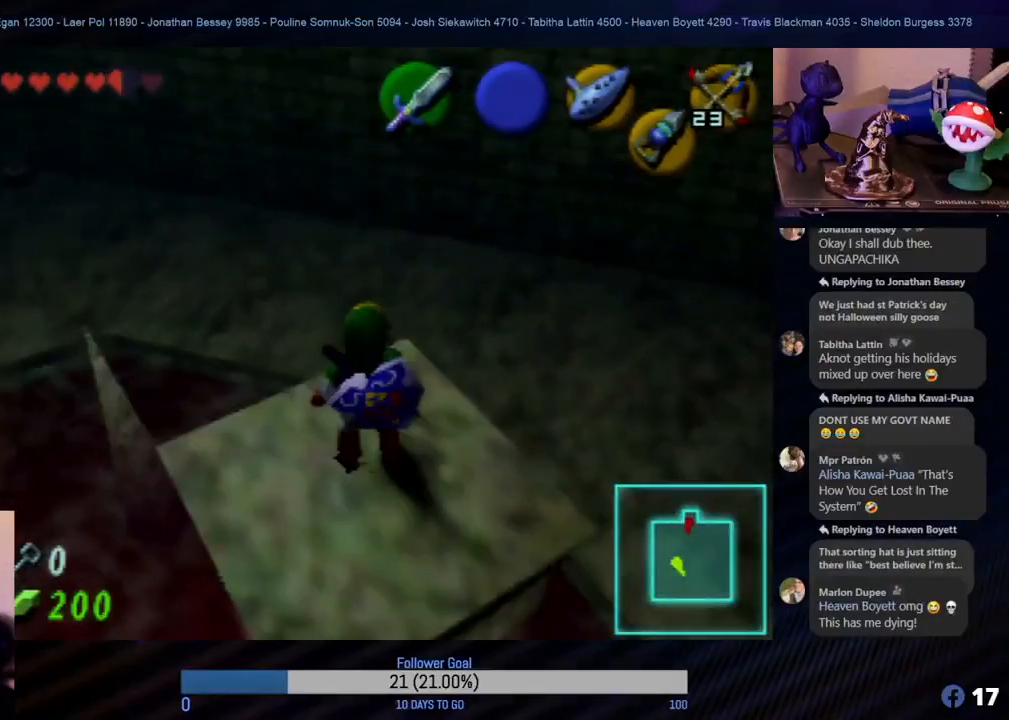
{"buttons": [], "left_stick": "center", "events": [[50, "Z", "down"], [167, "Z", "up"]]}
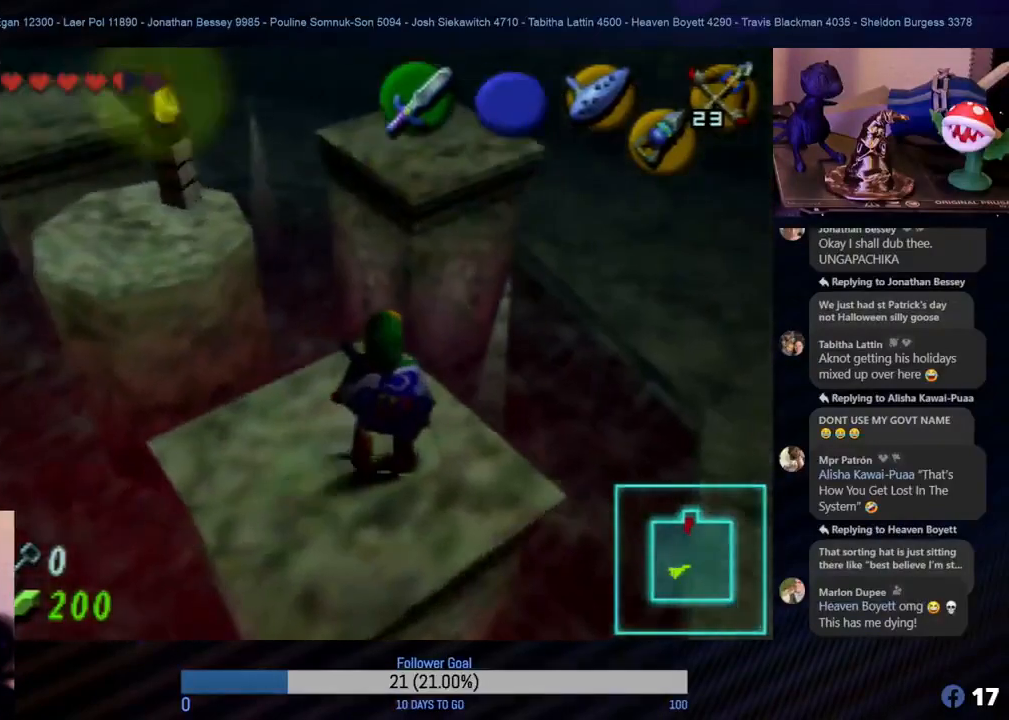
{"buttons": [], "left_stick": "center", "events": []}
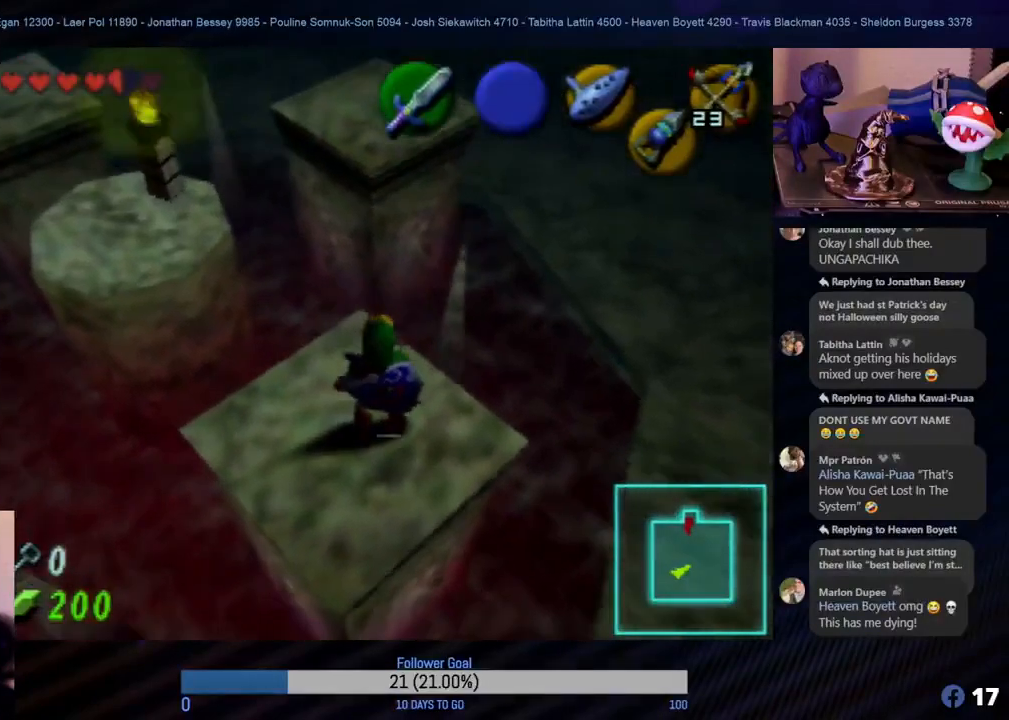
{"buttons": [], "left_stick": "center", "events": []}
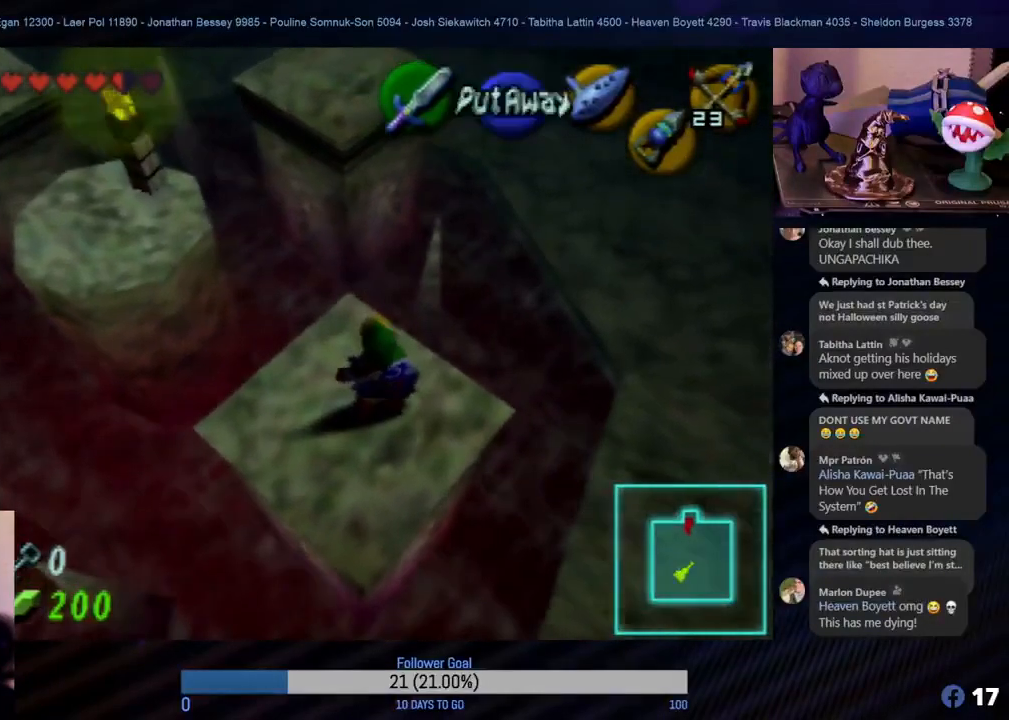
{"buttons": [], "left_stick": "center", "events": []}
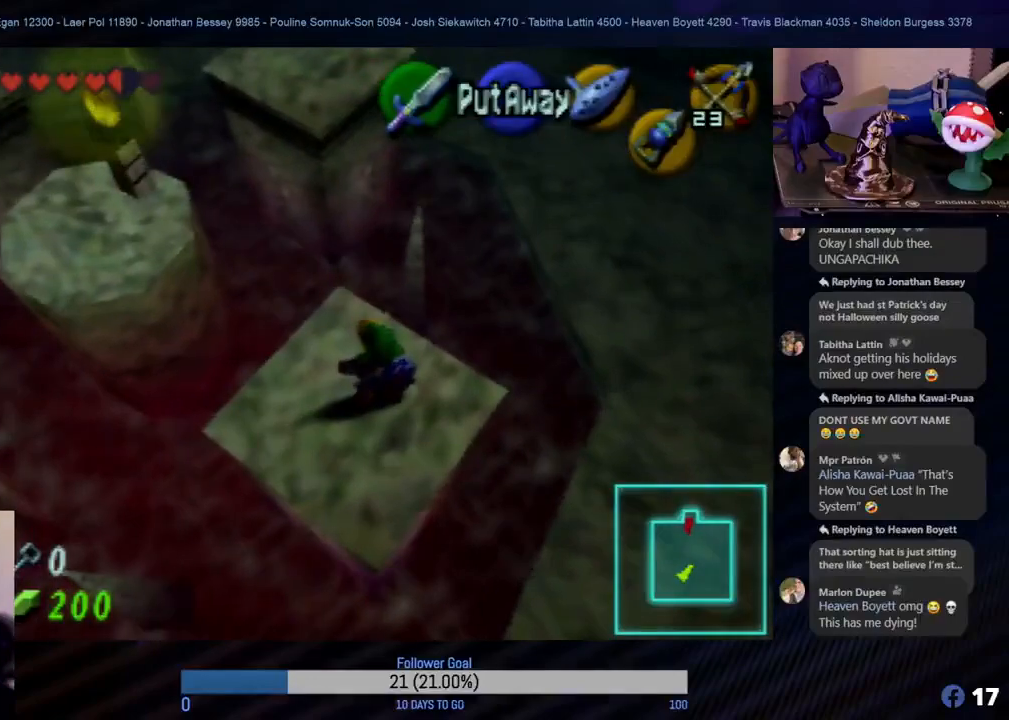
{"buttons": [], "left_stick": "center", "events": []}
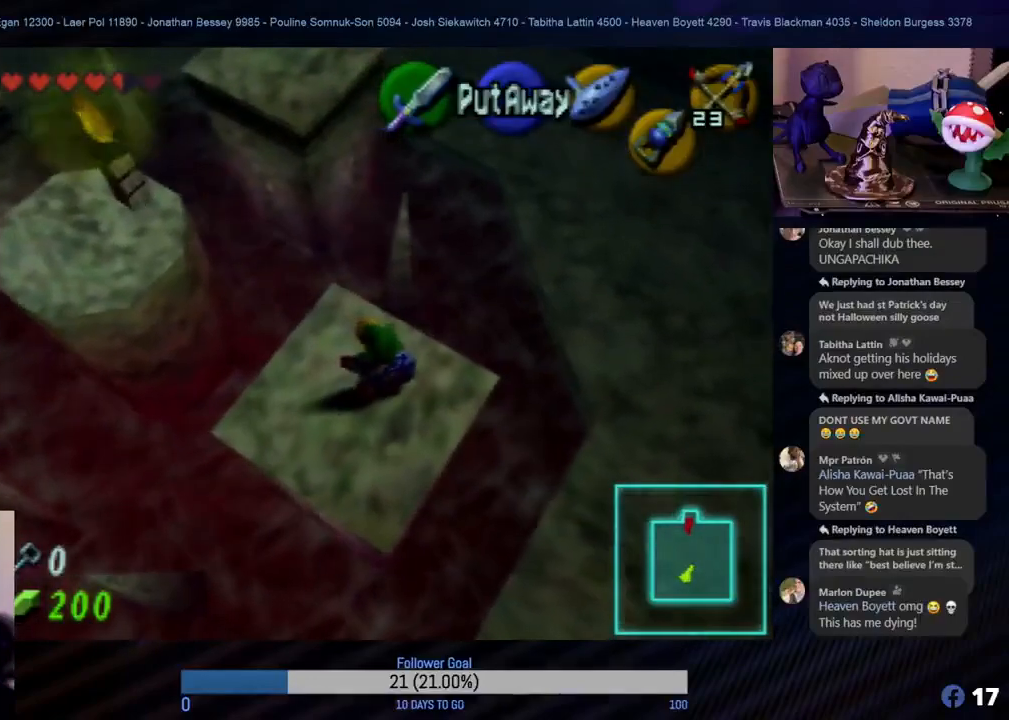
{"buttons": [], "left_stick": "center", "events": []}
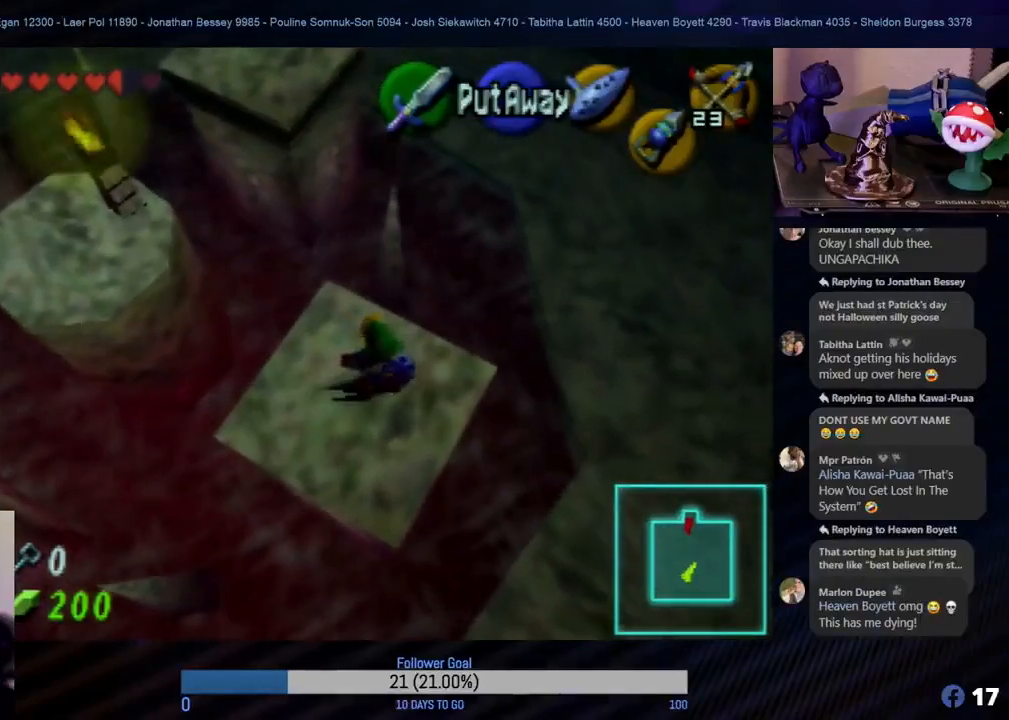
{"buttons": [], "left_stick": "center", "events": [[217, "left_stick", "up"], [300, "left_stick", "center"]]}
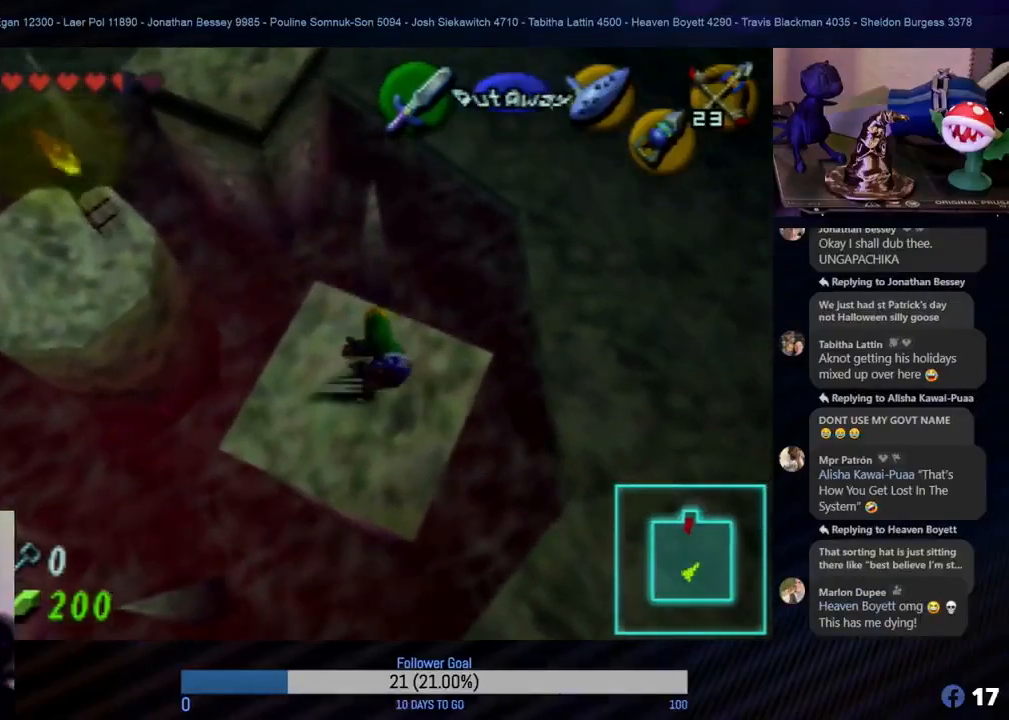
{"buttons": [], "left_stick": "center", "events": [[233, "C_UP", "down"], [317, "C_UP", "up"]]}
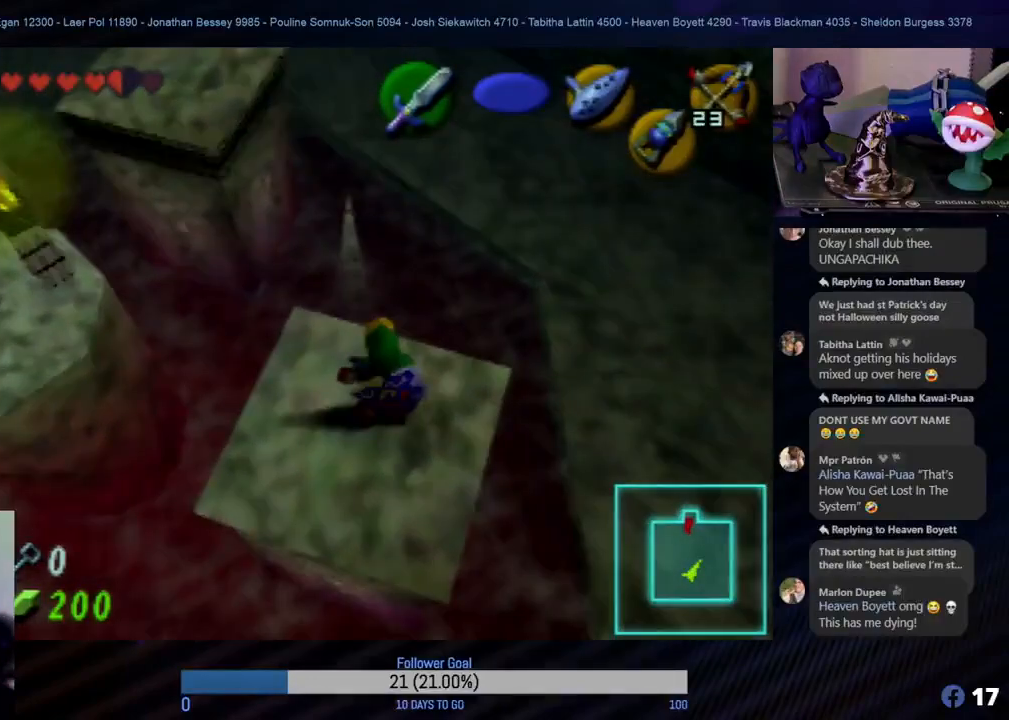
{"buttons": [], "left_stick": "center", "events": []}
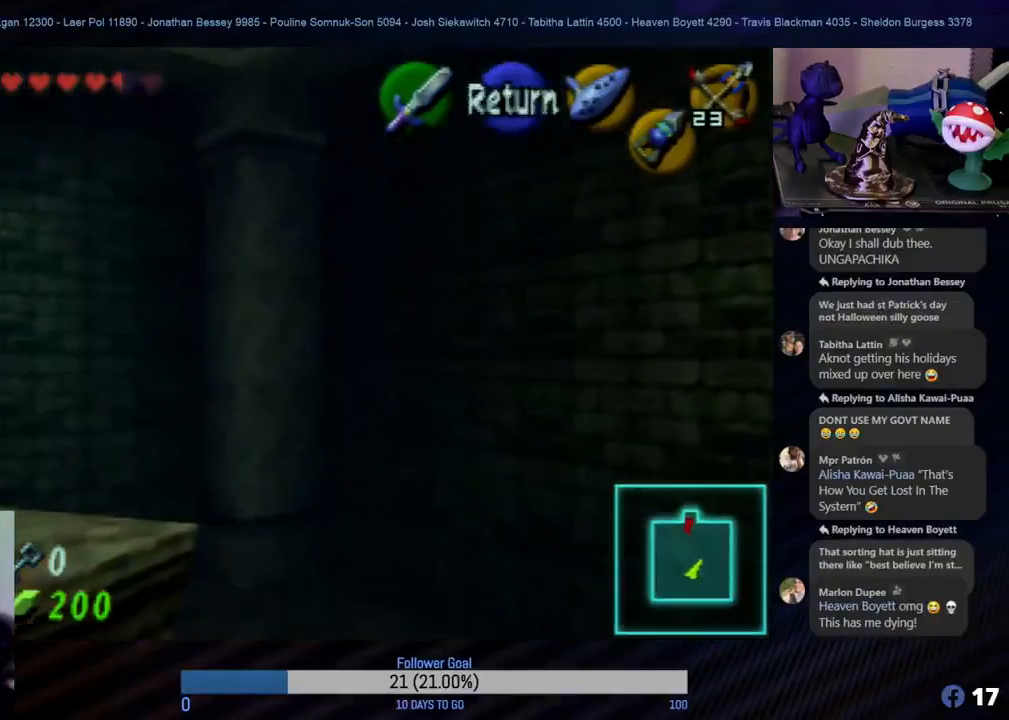
{"buttons": [], "left_stick": "center", "events": [[83, "left_stick", "left"], [317, "left_stick", "center"]]}